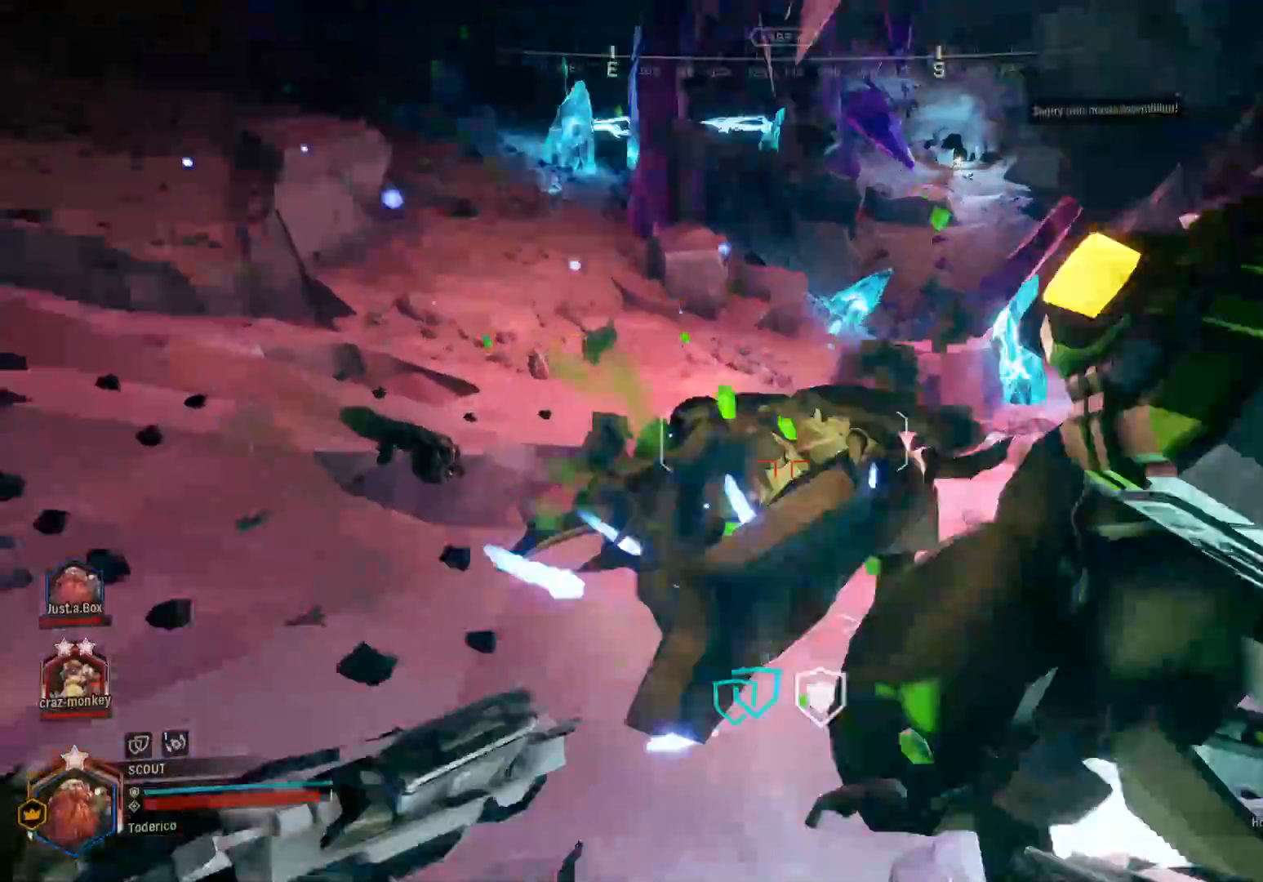
Gameplay with keyboard; each line is a JSON object with the keys held at the frame after it. "events" lists presses ("down") and releases ("up") of "1", "2", "3", "4", "5", "a", "alt", "b", "c", "ctrl", "d", "e", "f", "g", "q", "r", "s", "shift", "space", "t", "tab", "v", "w", "x" and "z" between this image and that frame as [ms after this image, input, new state], when the widget could be followed in between. No other keys are recorded. Mouse input is not recorded.
{"keys": [], "events": []}
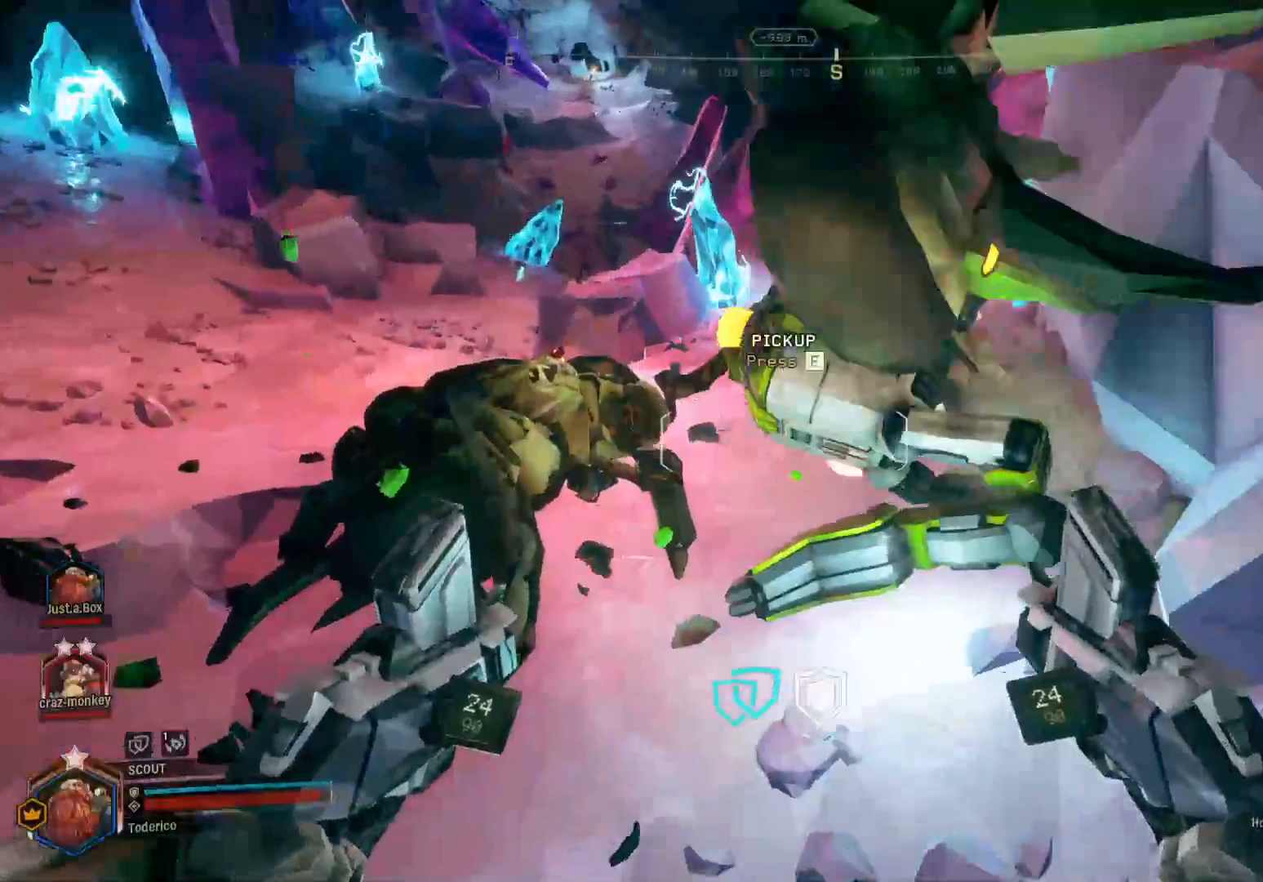
{"keys": [], "events": []}
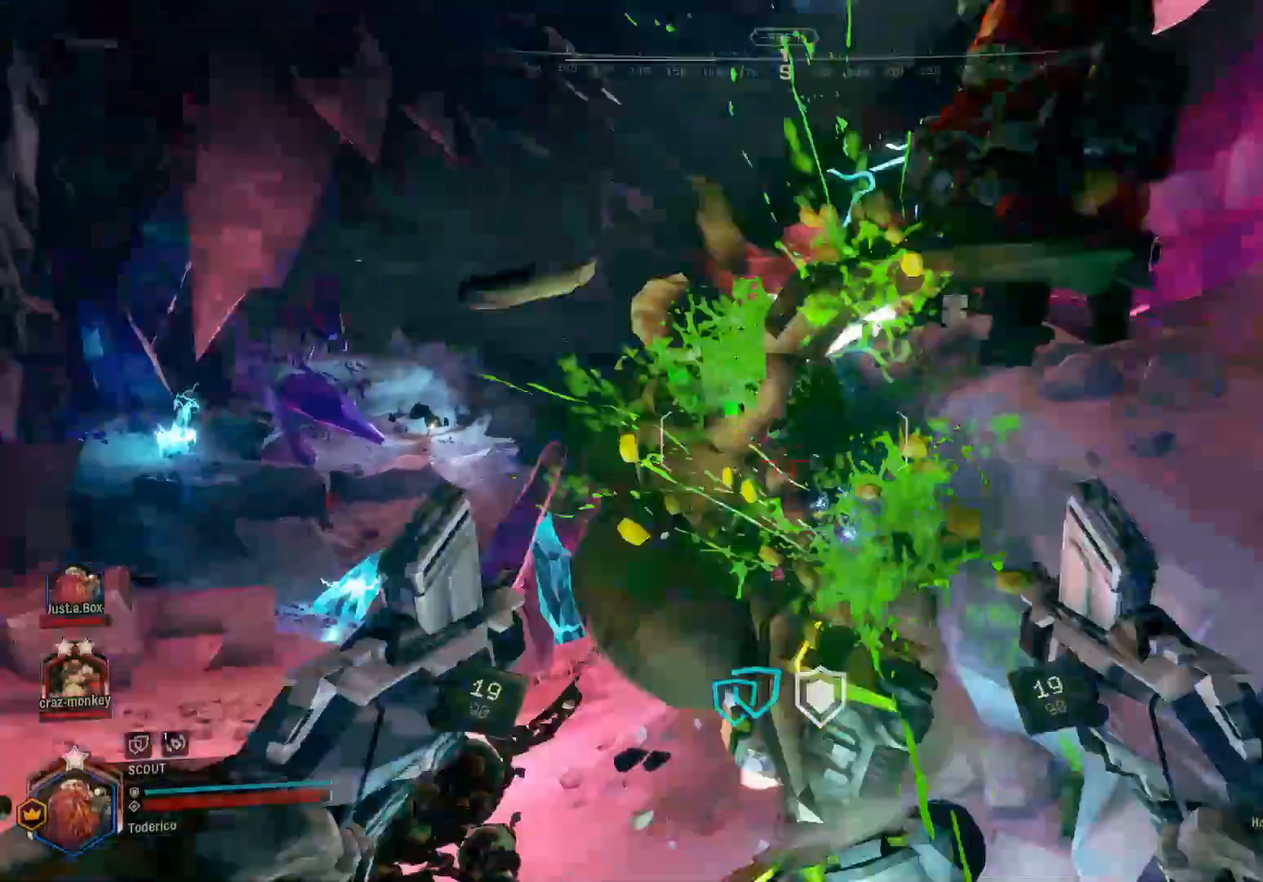
{"keys": [], "events": []}
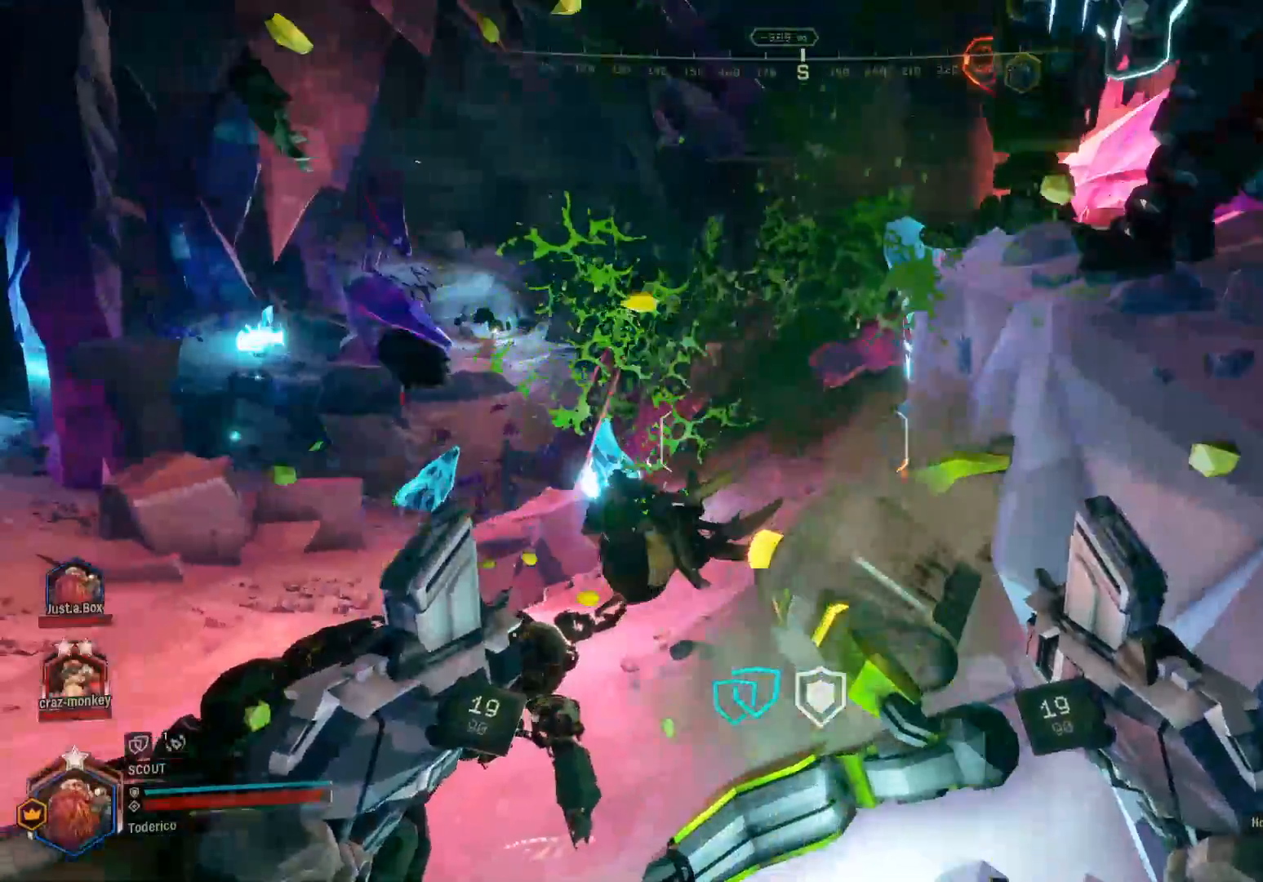
{"keys": [], "events": [[83, "r", "down"], [200, "r", "up"], [266, "r", "down"], [366, "r", "up"]]}